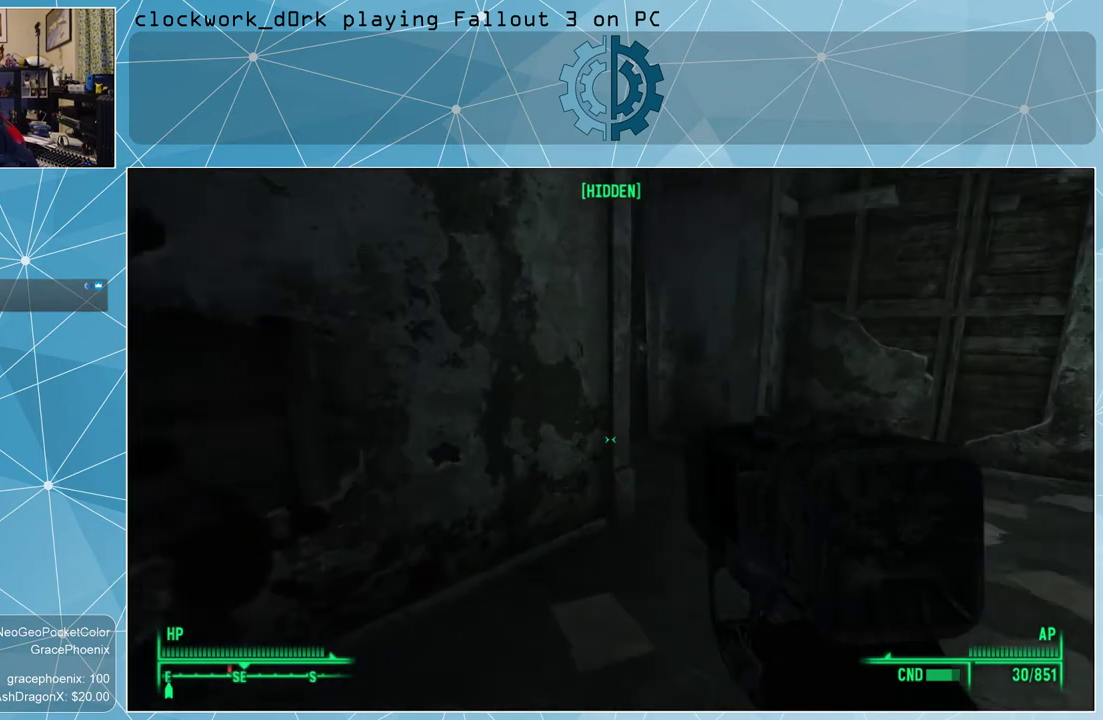
Gameplay with keyboard and mouse; each line is a JSON object with the keys and mouse buttons held at the frame after it. "events" lists presses ("down") and releases ("up") of "1", "2", "3", "4", "5", "a", "alt", "c", "ctrl", "d", "e", "f", "q", "r", "s", "shift", "space", "tab", "v", "w", "x", "z", "mouse_left", "mouse_wheel" and "mouse_right" between this image and that frame as [ms after this image, input, new state], when the widget could be followed in between. "mouse_left", "mouse_wheel", "mouse_right" = the "left", "wheel", "right" buttons of the "mouse" list. No other keys are recorded. "wheel" means that the mouse wheel is clicked or scrolled. Not read: mouse_move.
{"keys": ["d", "w"], "mouse": [], "events": [[333, "d", "down"], [467, "w", "down"]]}
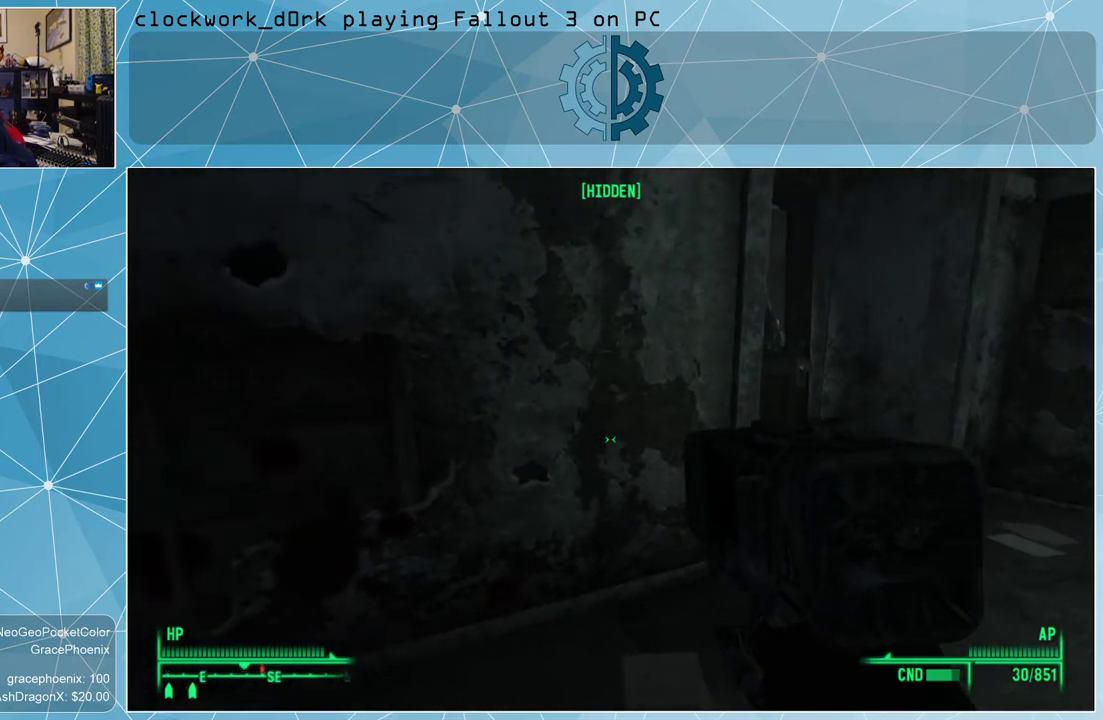
{"keys": ["d", "w"], "mouse": [], "events": []}
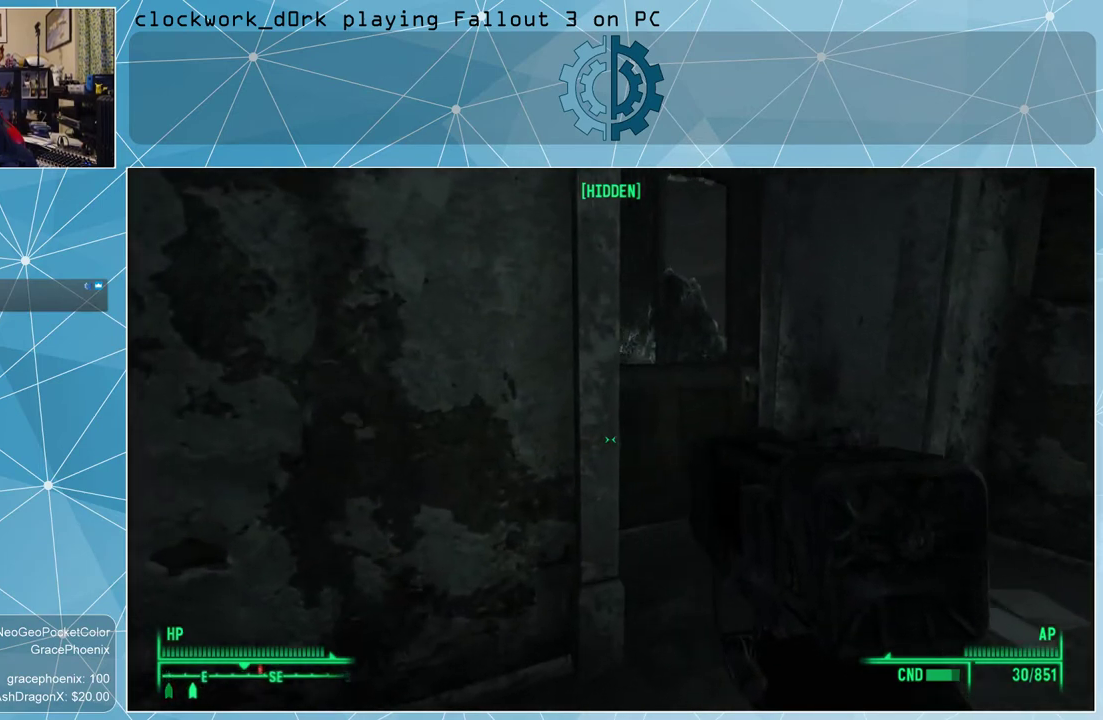
{"keys": [], "mouse": [], "events": [[133, "d", "up"], [133, "w", "up"]]}
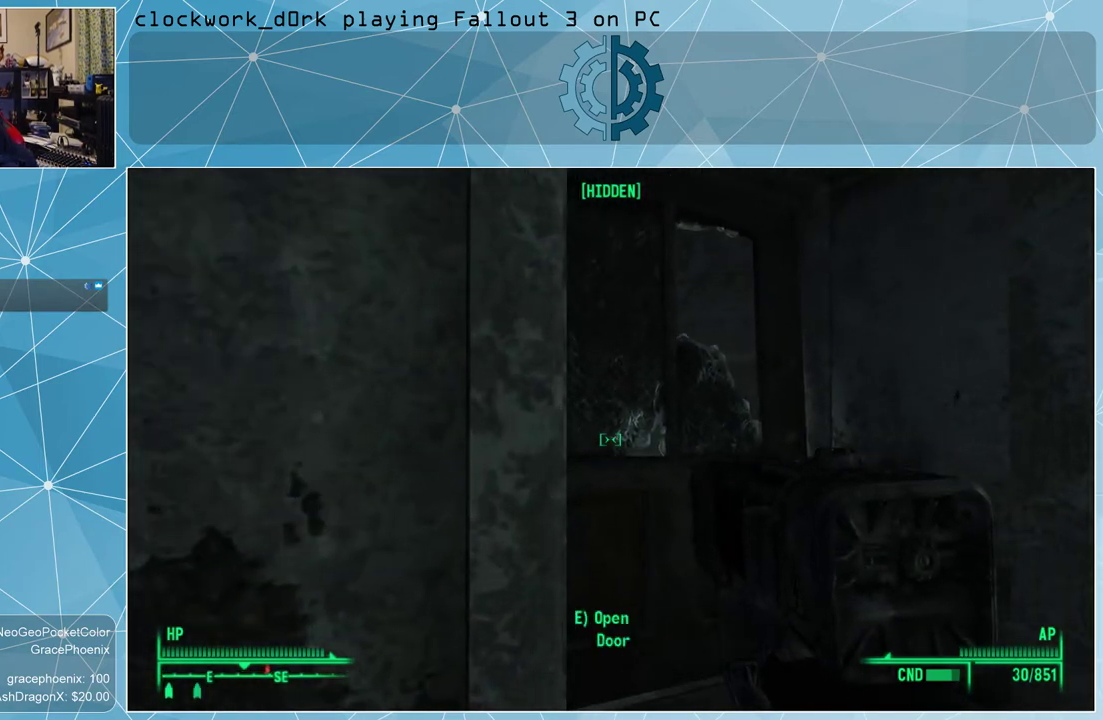
{"keys": [], "mouse": [], "events": [[33, "d", "down"], [167, "w", "down"], [367, "d", "up"], [467, "w", "up"]]}
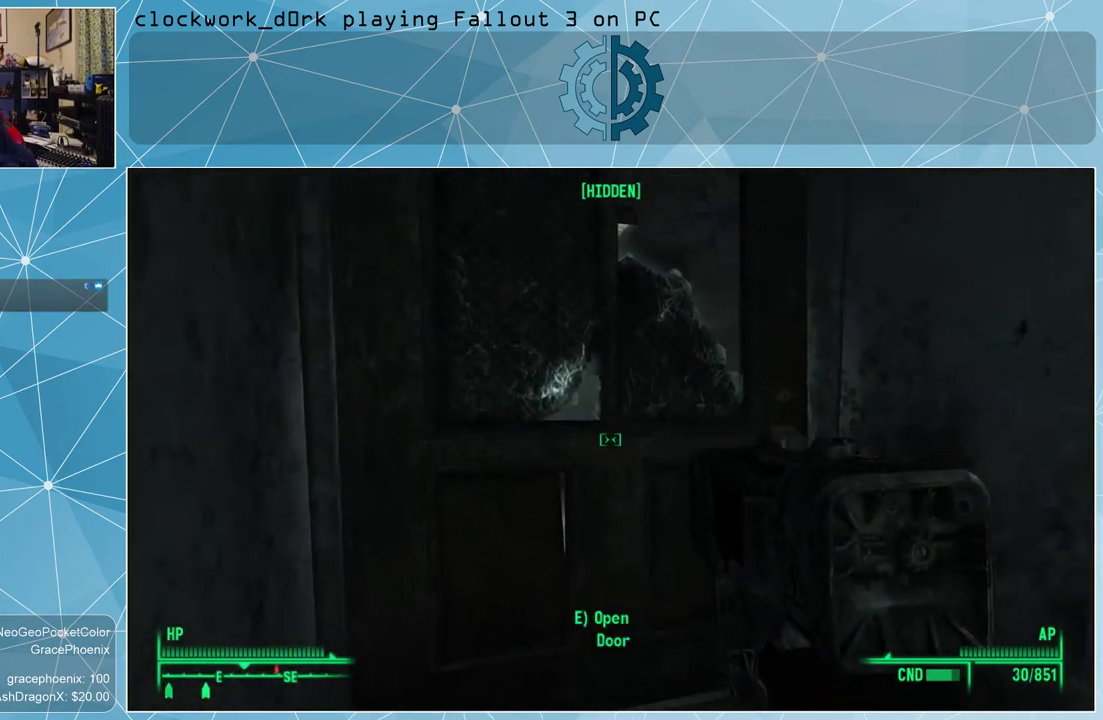
{"keys": [], "mouse": [], "events": [[67, "e", "down"], [133, "e", "up"]]}
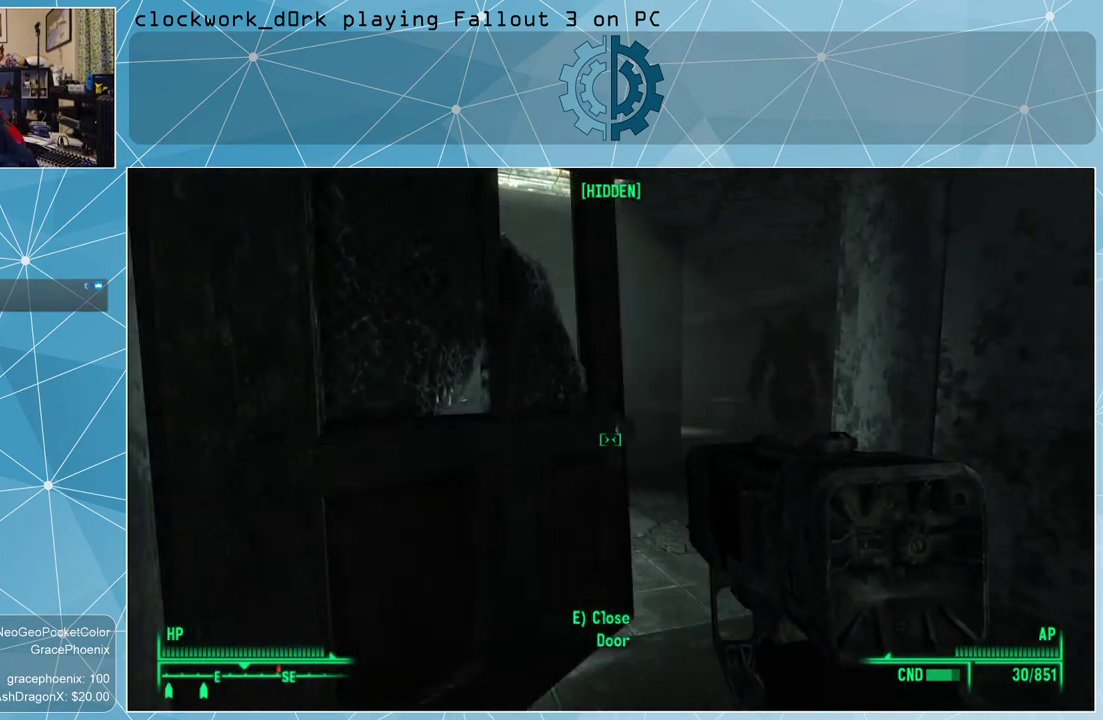
{"keys": [], "mouse": [], "events": []}
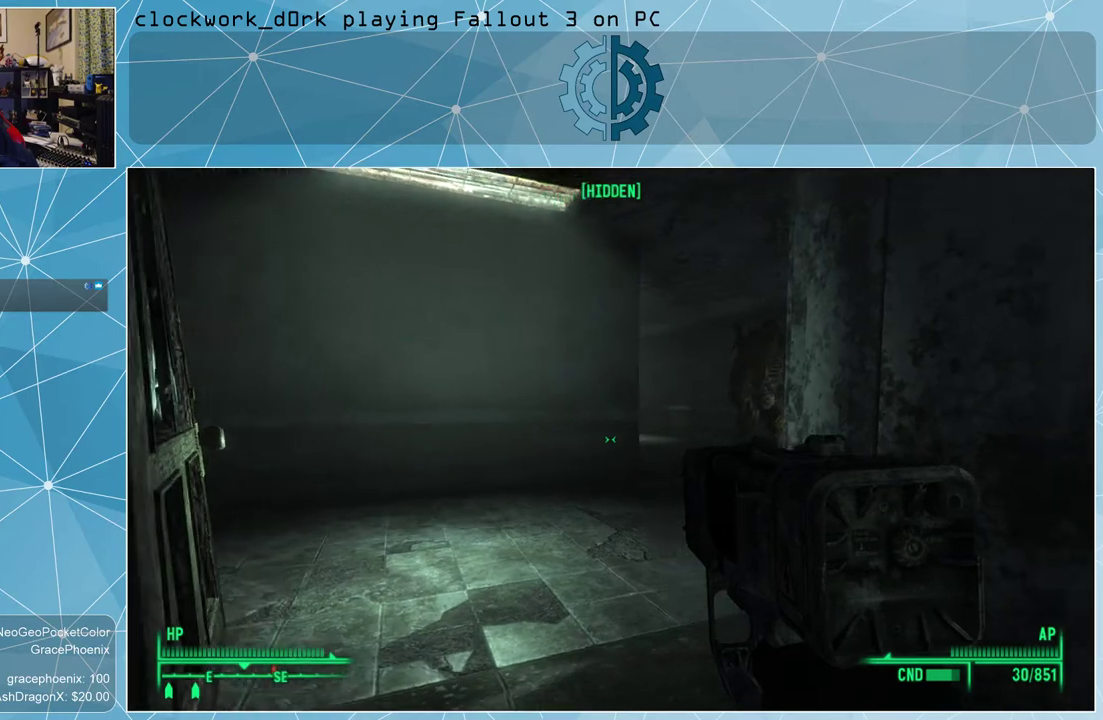
{"keys": ["v"], "mouse": [], "events": [[100, "a", "down"], [133, "w", "down"], [367, "a", "up"], [367, "w", "up"], [467, "v", "down"]]}
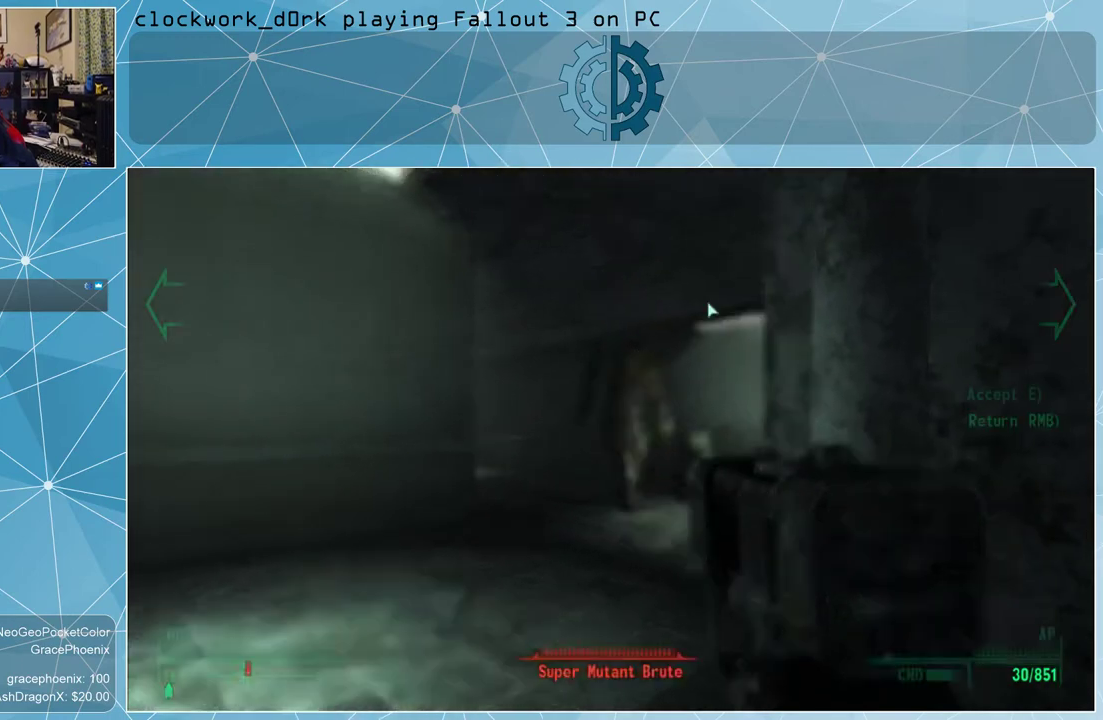
{"keys": [], "mouse": [], "events": [[67, "v", "up"]]}
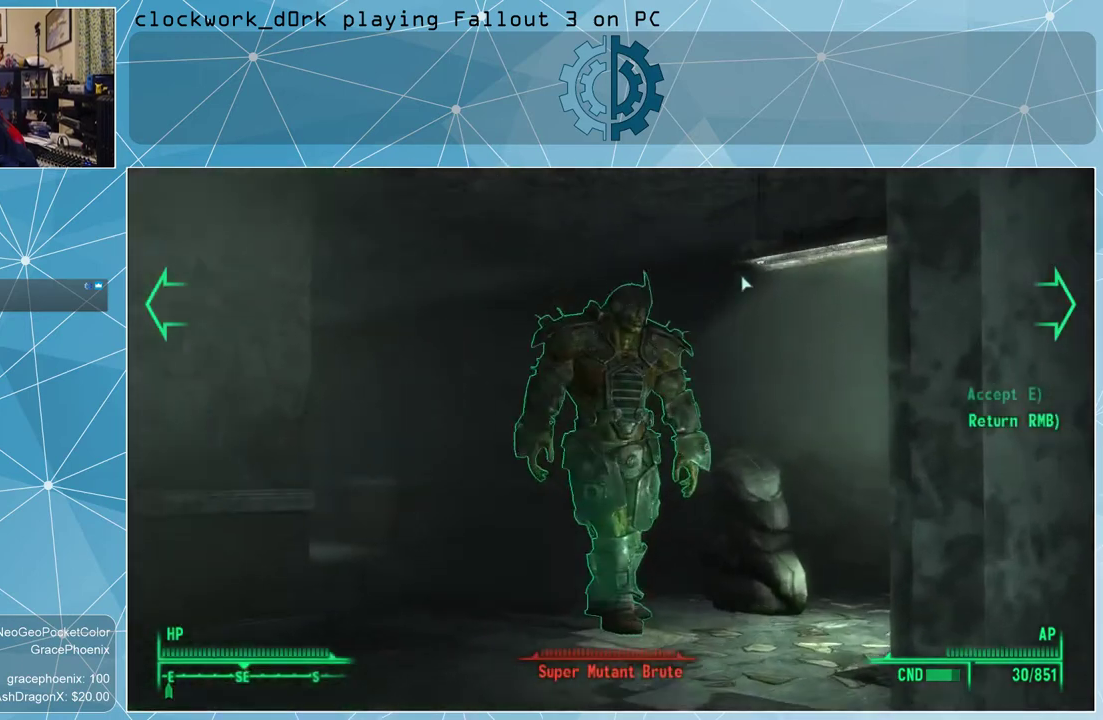
{"keys": [], "mouse": [], "events": []}
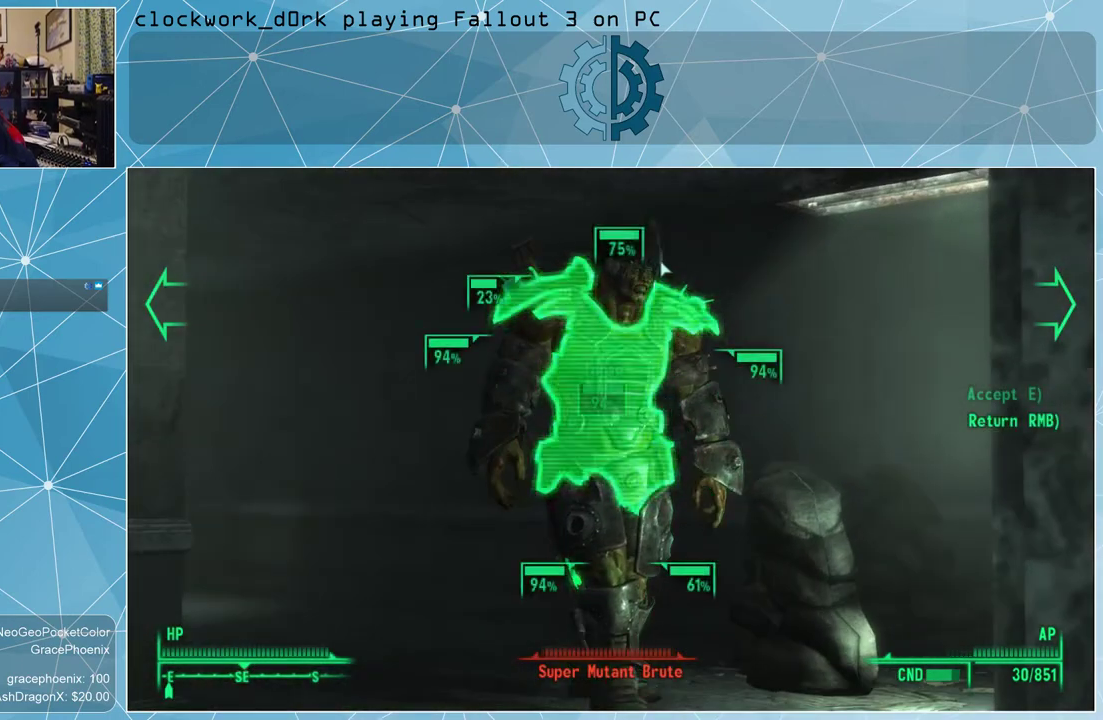
{"keys": [], "mouse": ["left"], "events": [[500, "mouse_left", "down"]]}
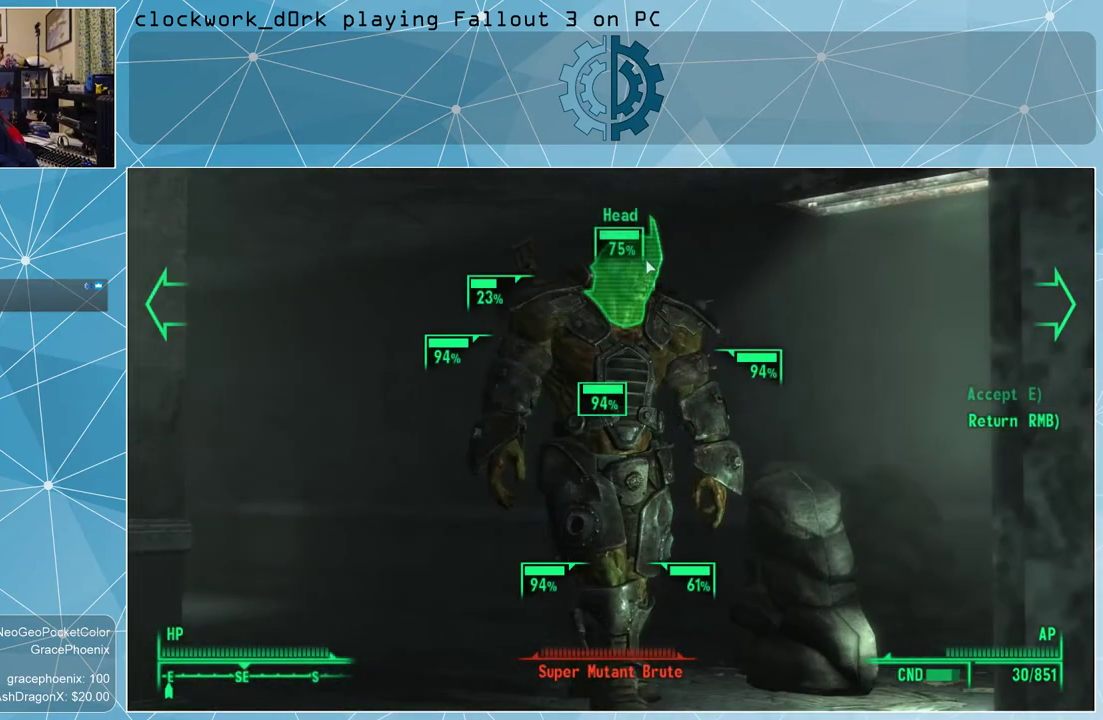
{"keys": [], "mouse": ["left"], "events": [[100, "mouse_left", "up"], [133, "mouse_left", "down"], [233, "mouse_left", "up"], [333, "mouse_left", "down"], [367, "mouse_left", "up"], [467, "mouse_left", "down"]]}
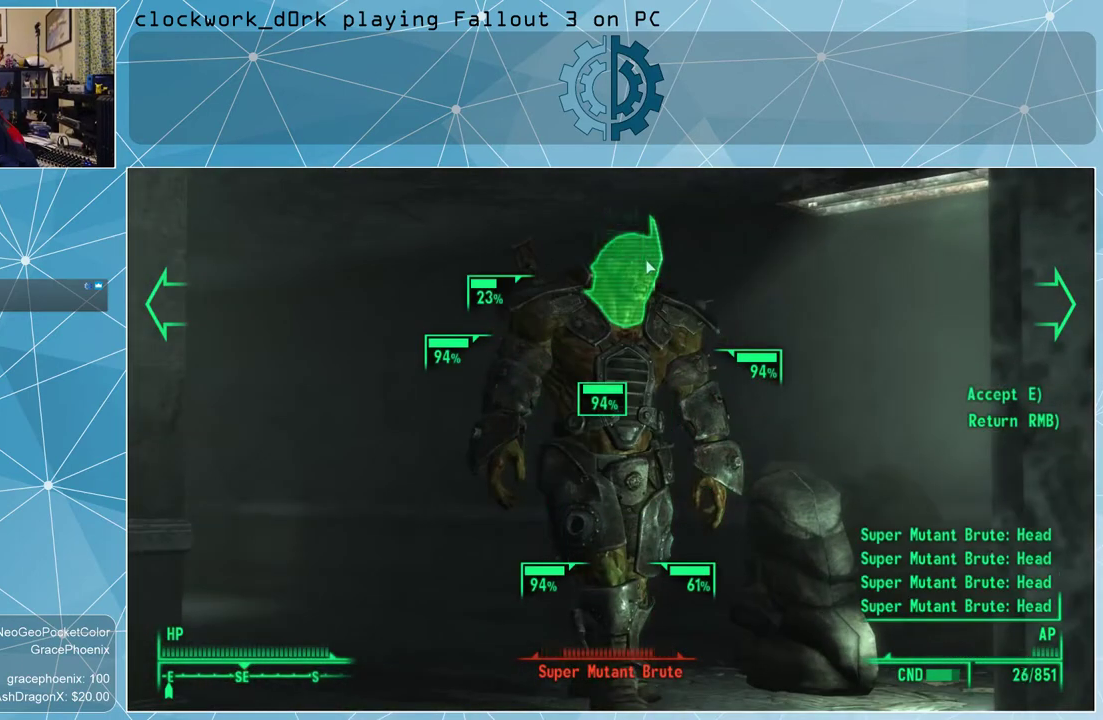
{"keys": [], "mouse": [], "events": [[67, "mouse_left", "up"], [133, "mouse_left", "down"], [200, "mouse_left", "up"], [267, "mouse_left", "down"], [367, "mouse_left", "up"], [433, "mouse_left", "down"], [500, "mouse_left", "up"]]}
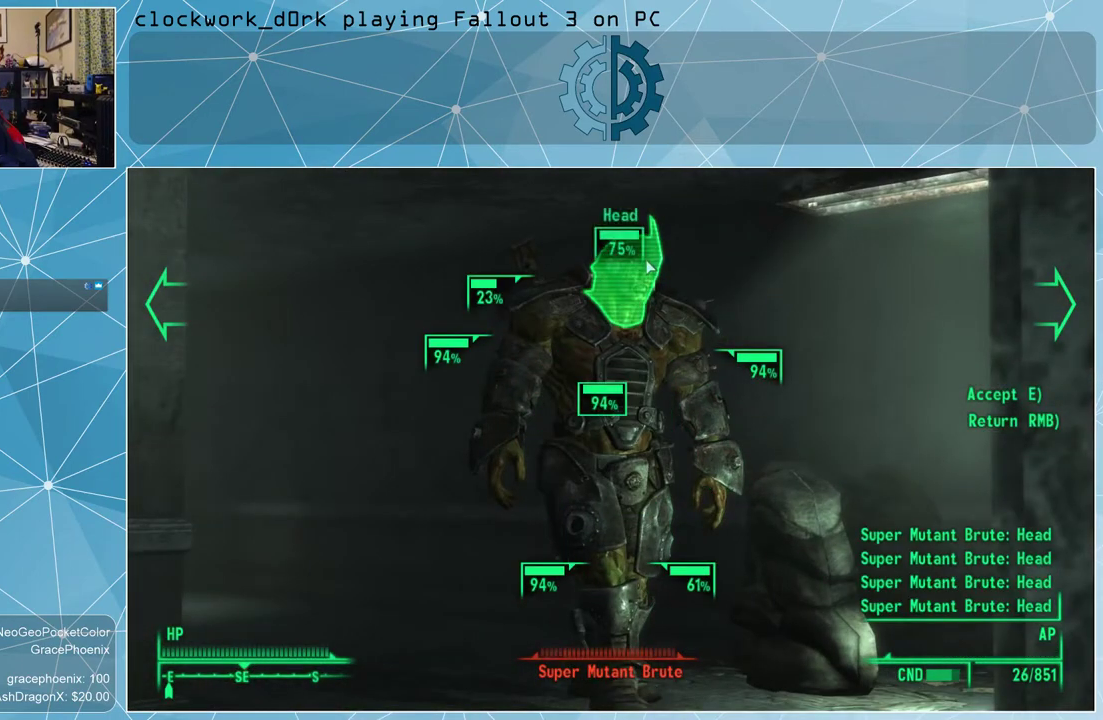
{"keys": [], "mouse": [], "events": [[100, "e", "down"], [167, "e", "up"]]}
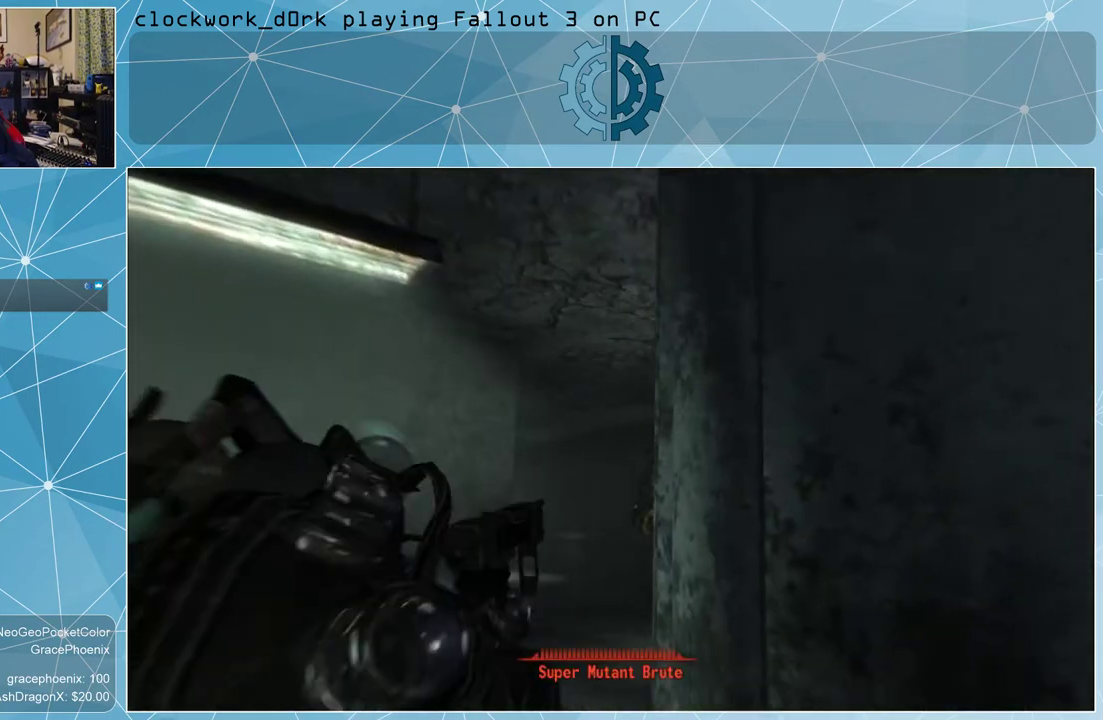
{"keys": [], "mouse": [], "events": []}
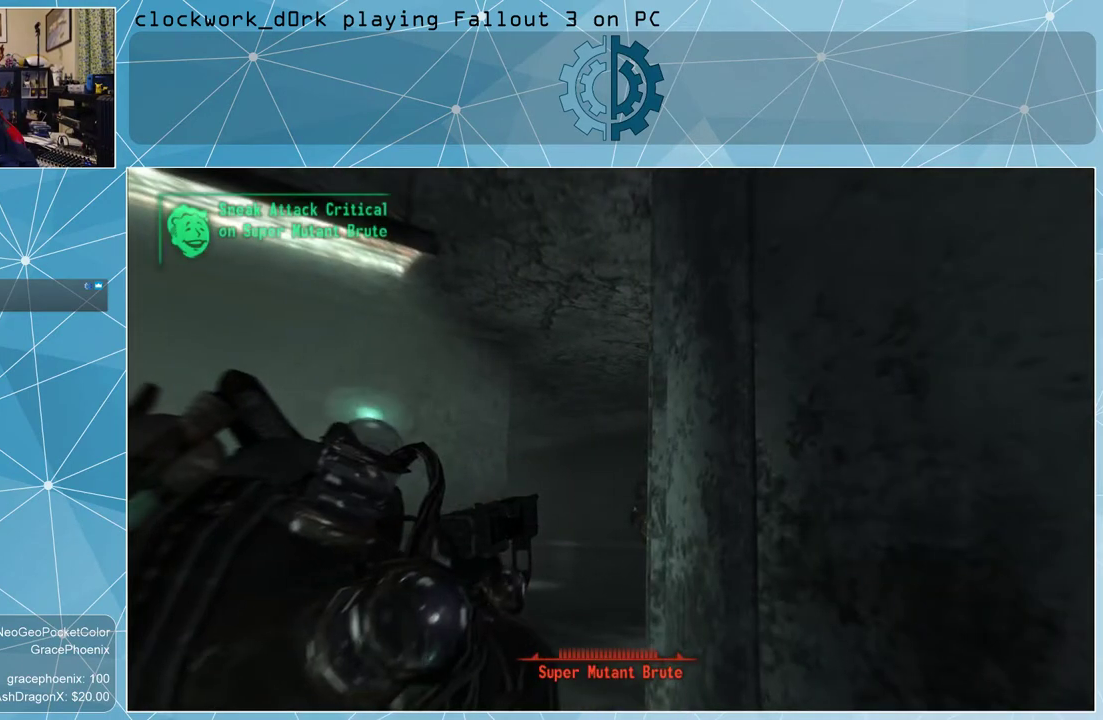
{"keys": [], "mouse": [], "events": []}
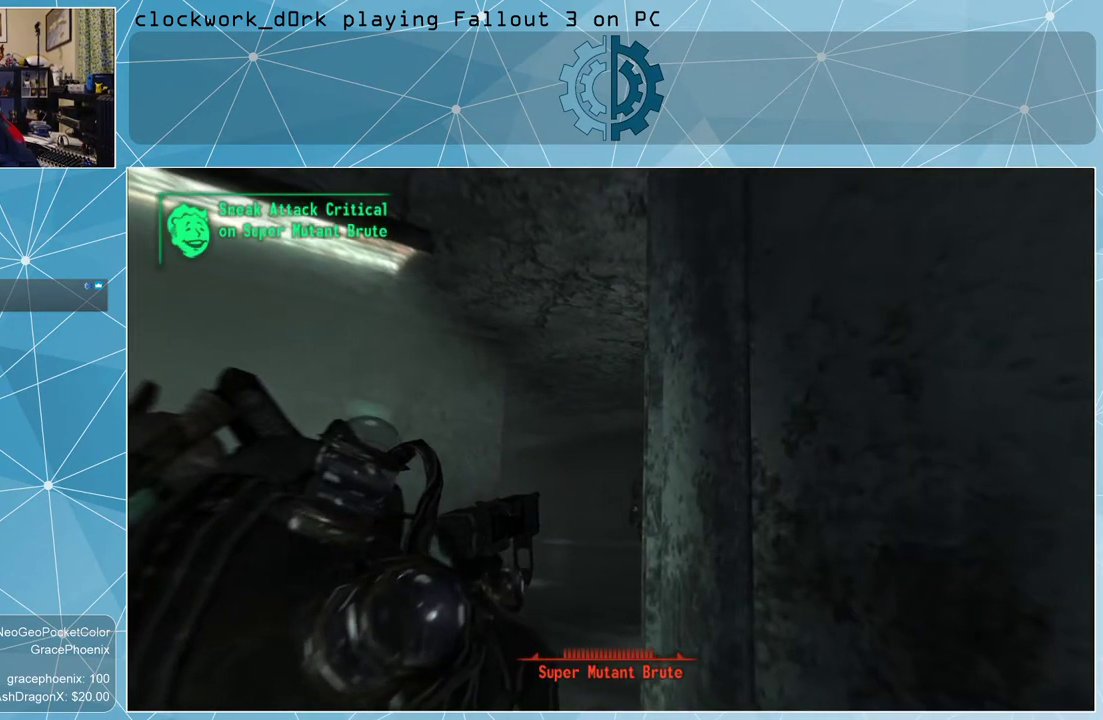
{"keys": [], "mouse": [], "events": []}
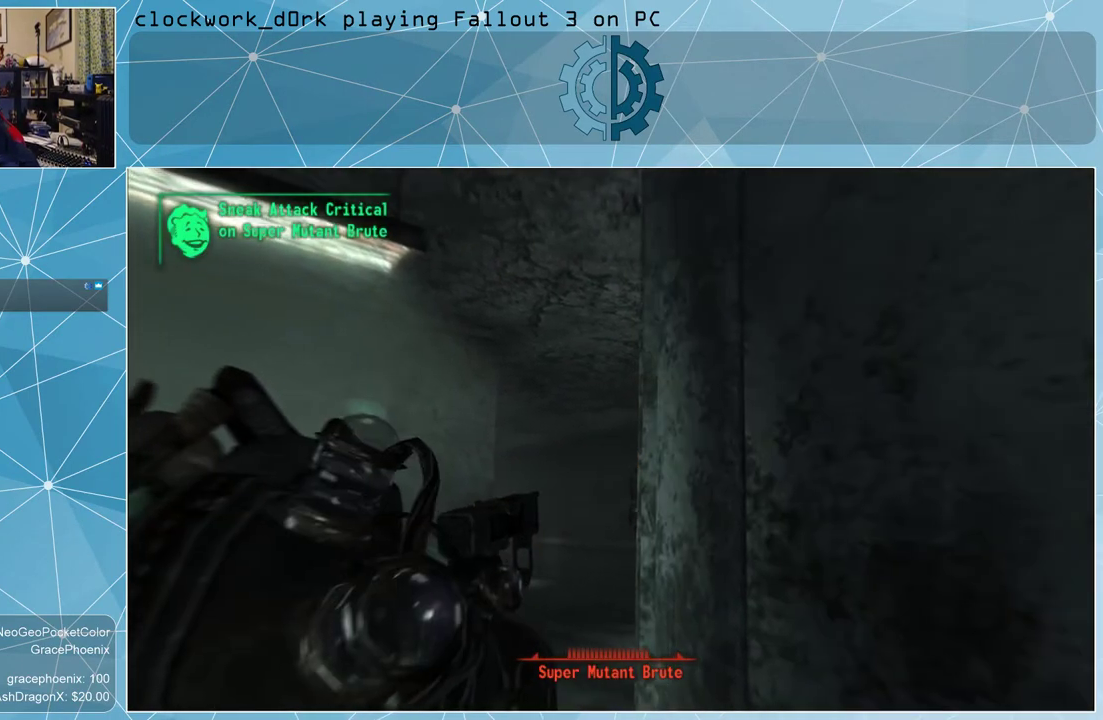
{"keys": [], "mouse": [], "events": []}
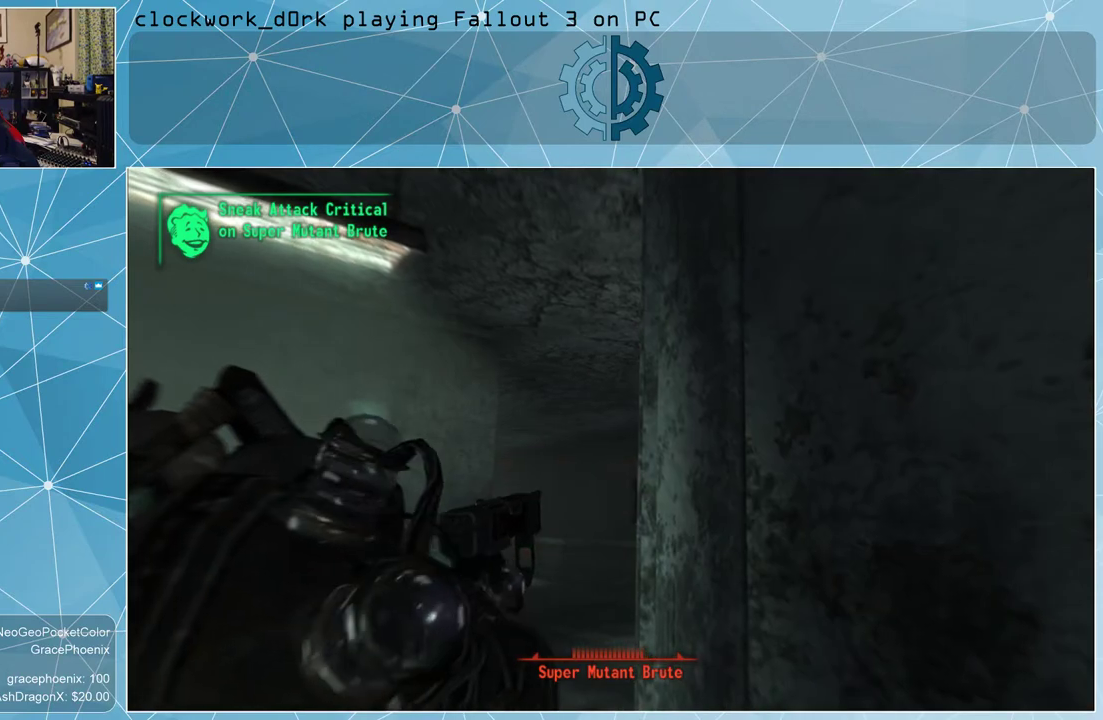
{"keys": [], "mouse": [], "events": []}
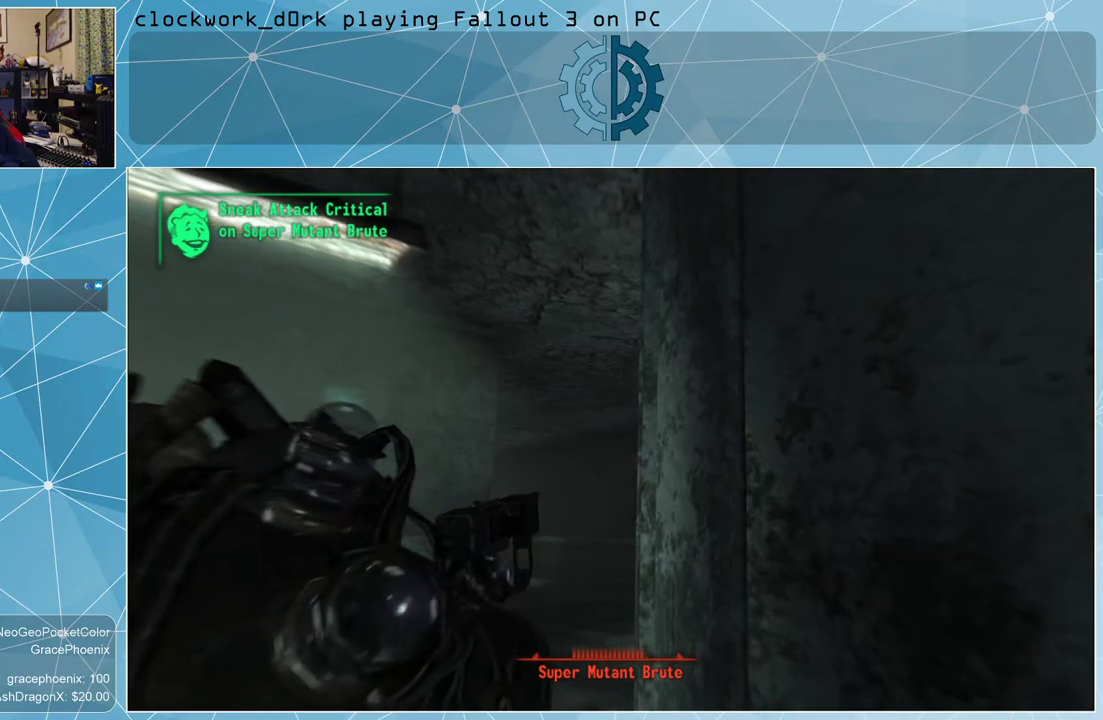
{"keys": [], "mouse": [], "events": []}
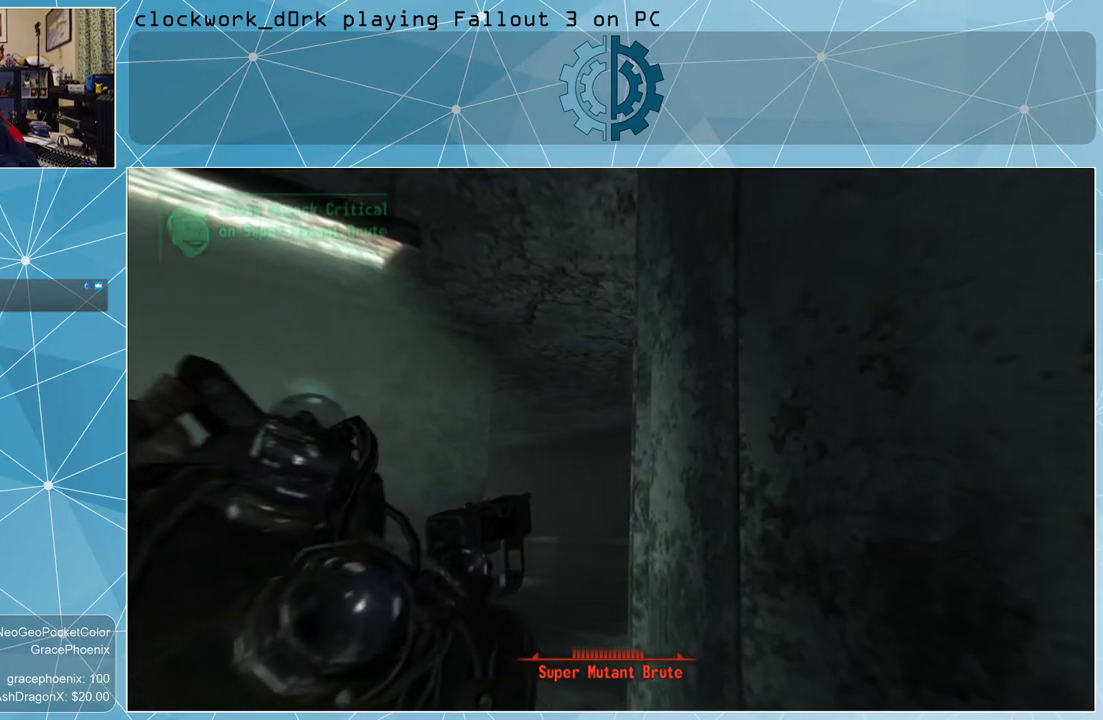
{"keys": ["d", "s"], "mouse": [], "events": [[300, "s", "down"], [467, "d", "down"]]}
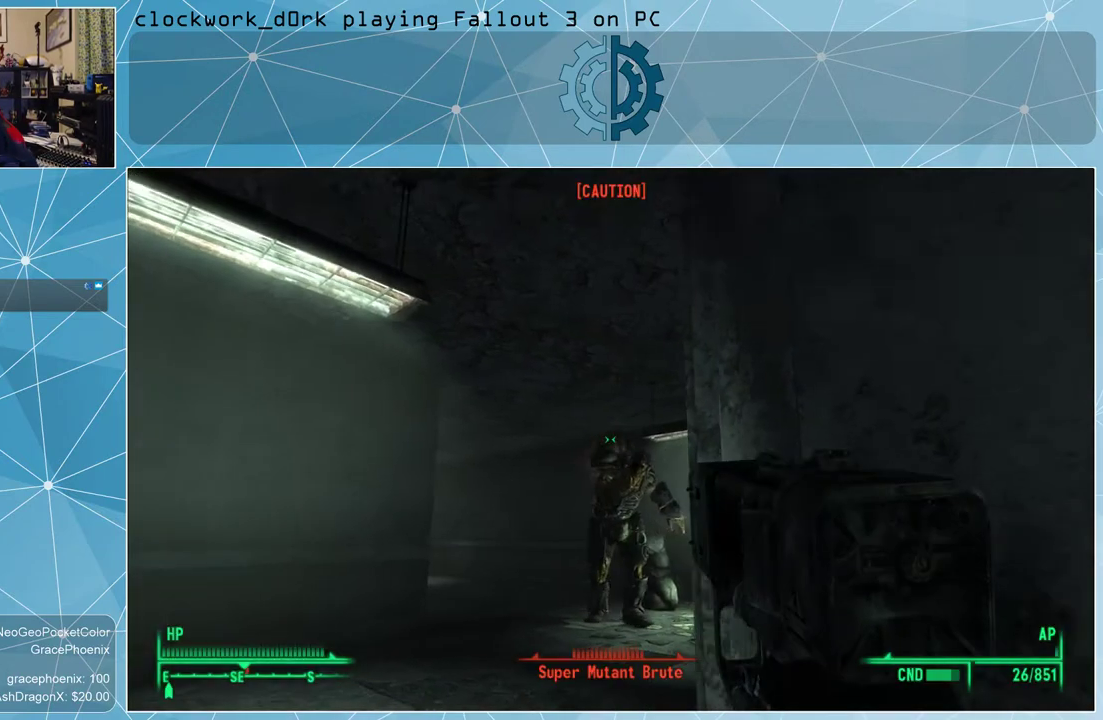
{"keys": ["d", "s"], "mouse": [], "events": []}
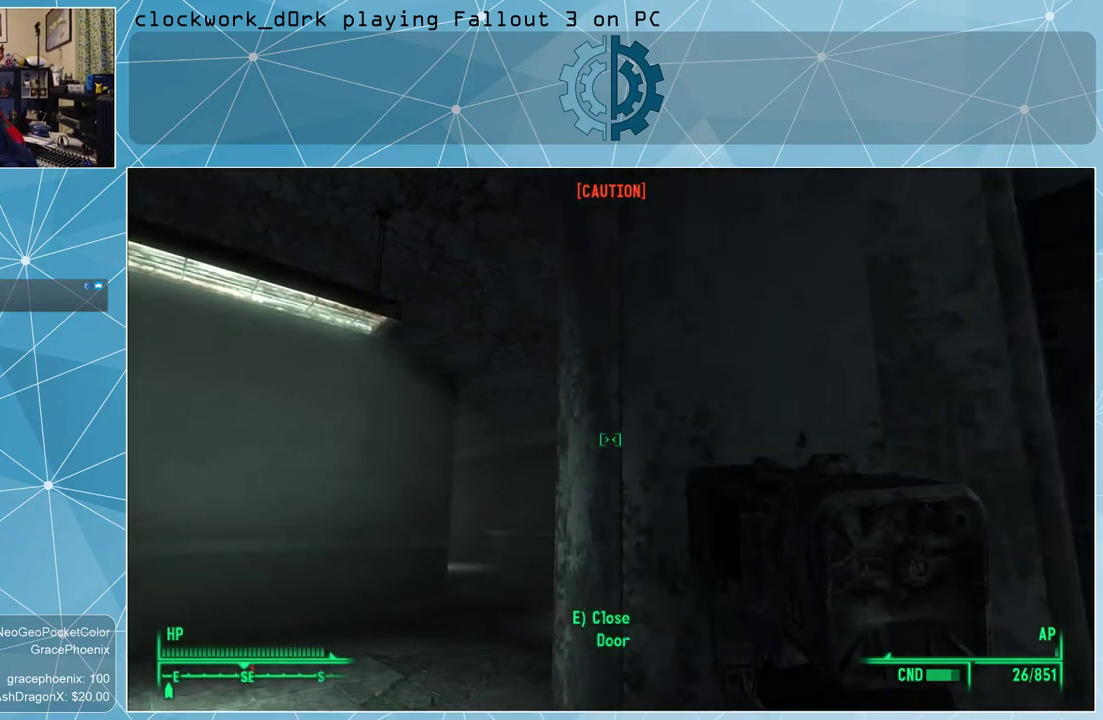
{"keys": ["d", "s"], "mouse": [], "events": []}
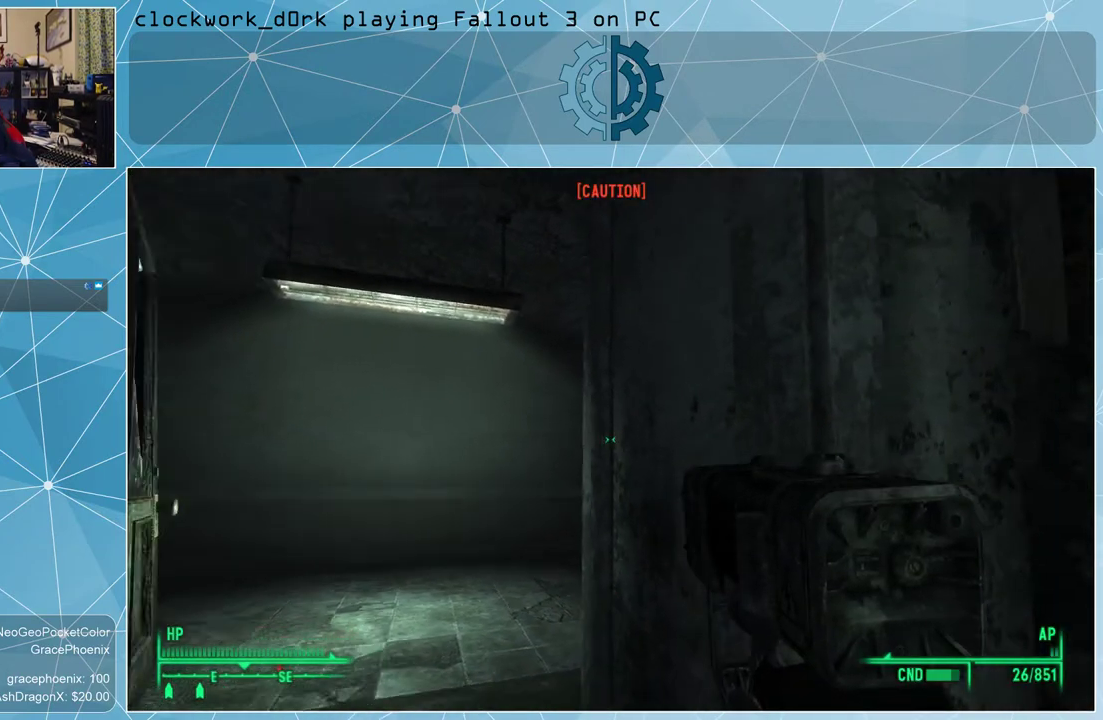
{"keys": ["s"], "mouse": [], "events": [[300, "d", "up"]]}
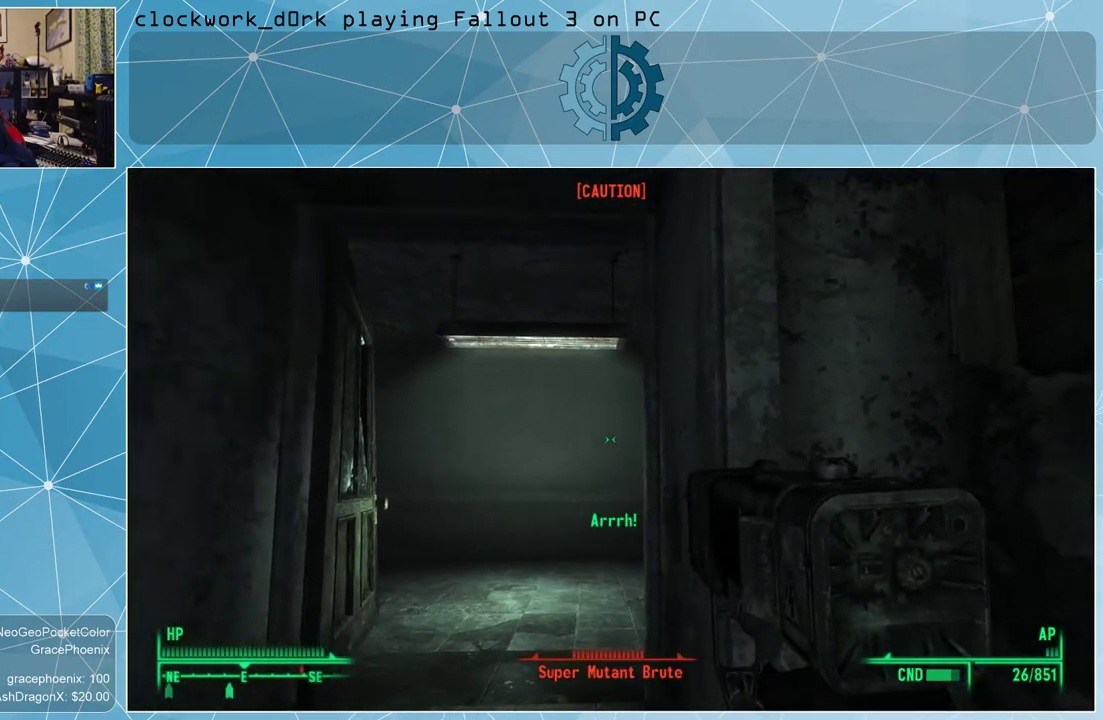
{"keys": ["s"], "mouse": [], "events": []}
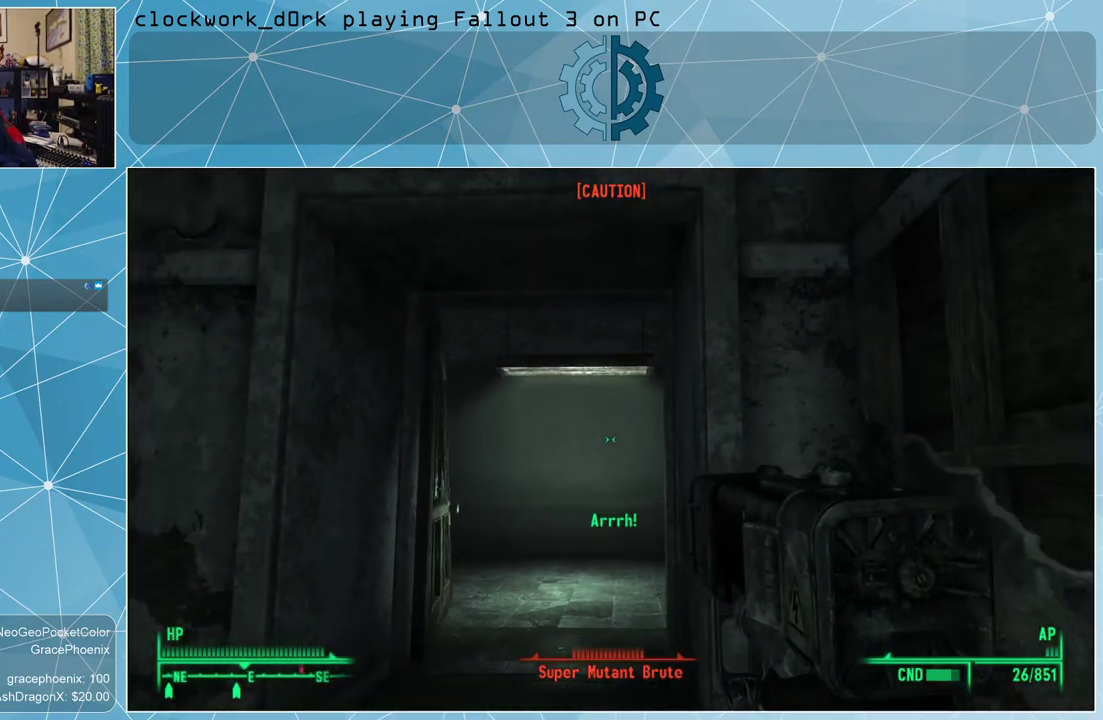
{"keys": ["s"], "mouse": [], "events": []}
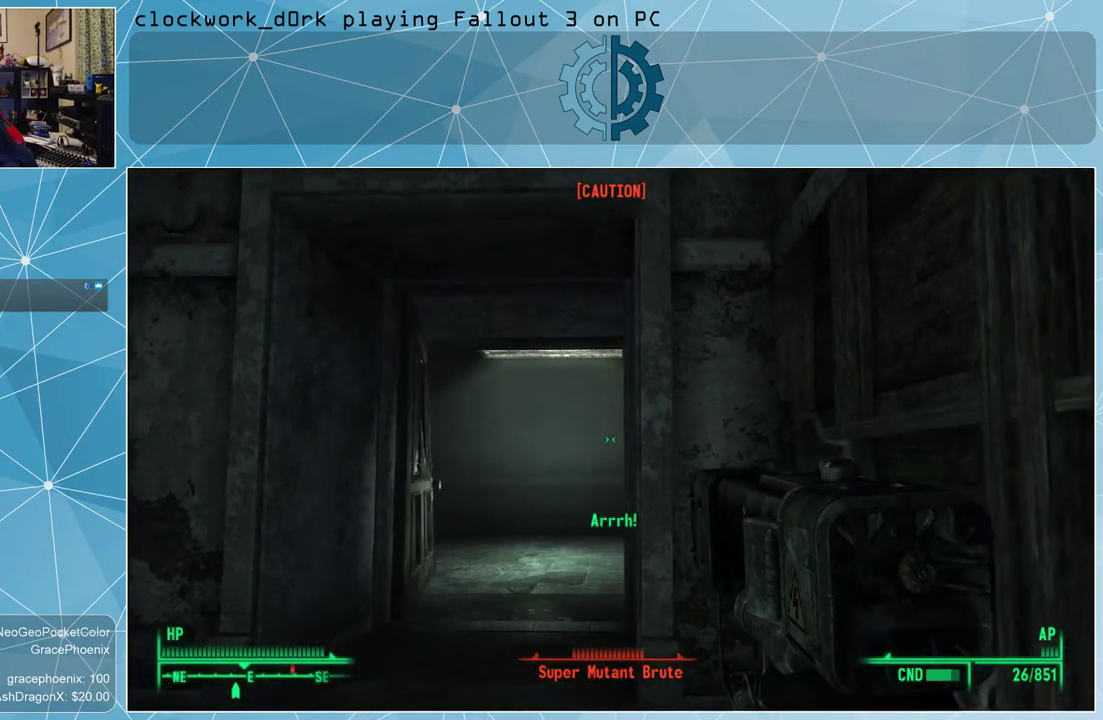
{"keys": [], "mouse": [], "events": [[467, "s", "up"]]}
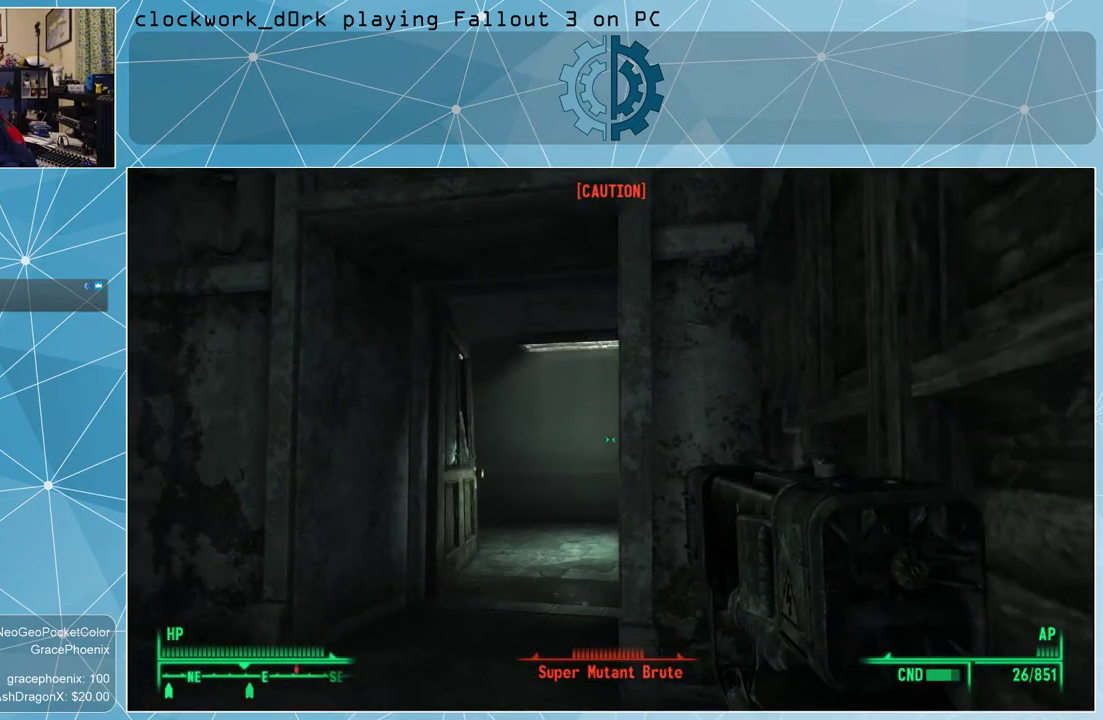
{"keys": [], "mouse": [], "events": [[133, "a", "down"], [367, "a", "up"]]}
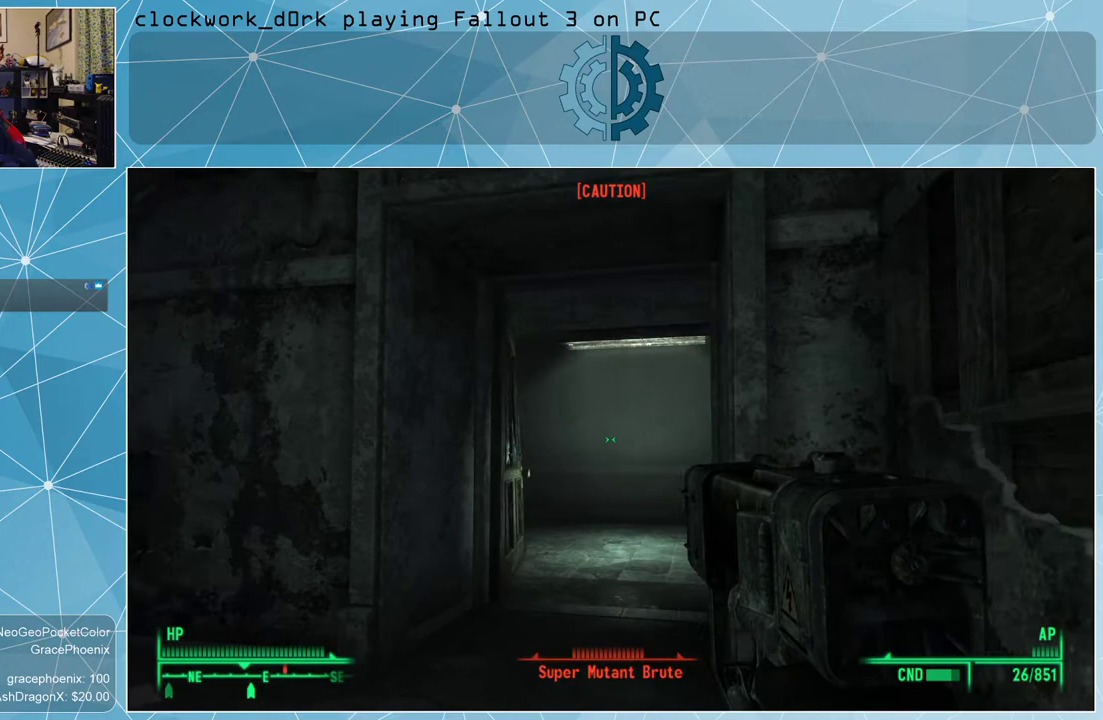
{"keys": [], "mouse": [], "events": []}
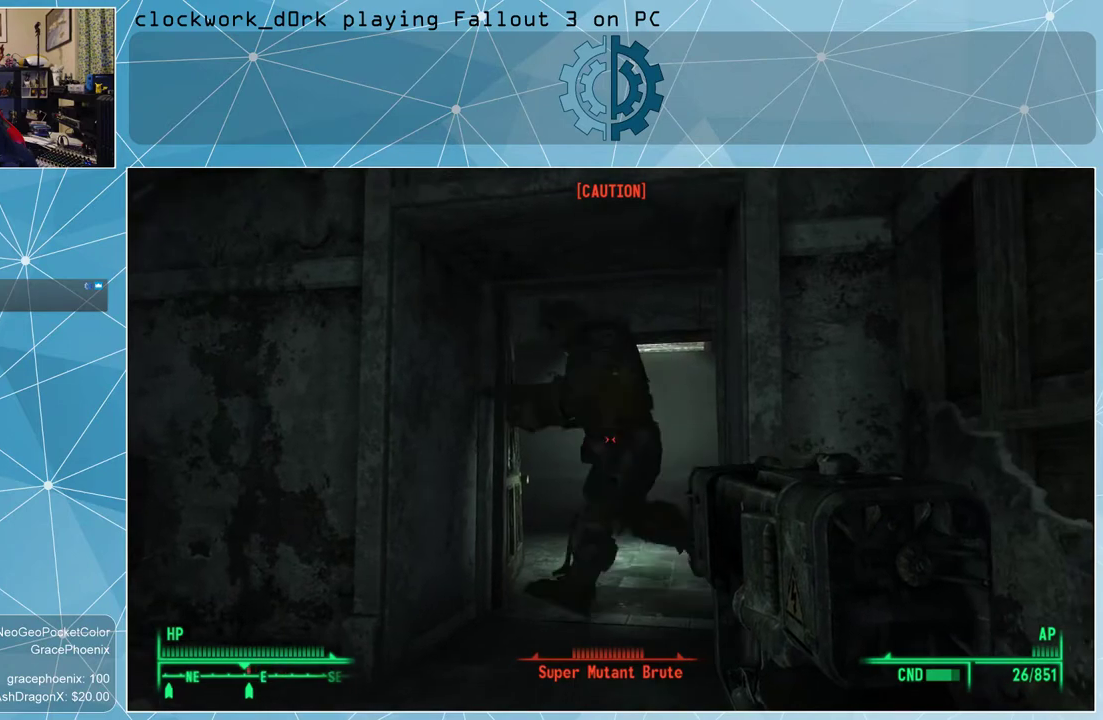
{"keys": [], "mouse": ["left"], "events": [[100, "mouse_left", "down"], [200, "mouse_left", "up"], [300, "mouse_left", "down"], [367, "mouse_left", "up"], [467, "mouse_left", "down"]]}
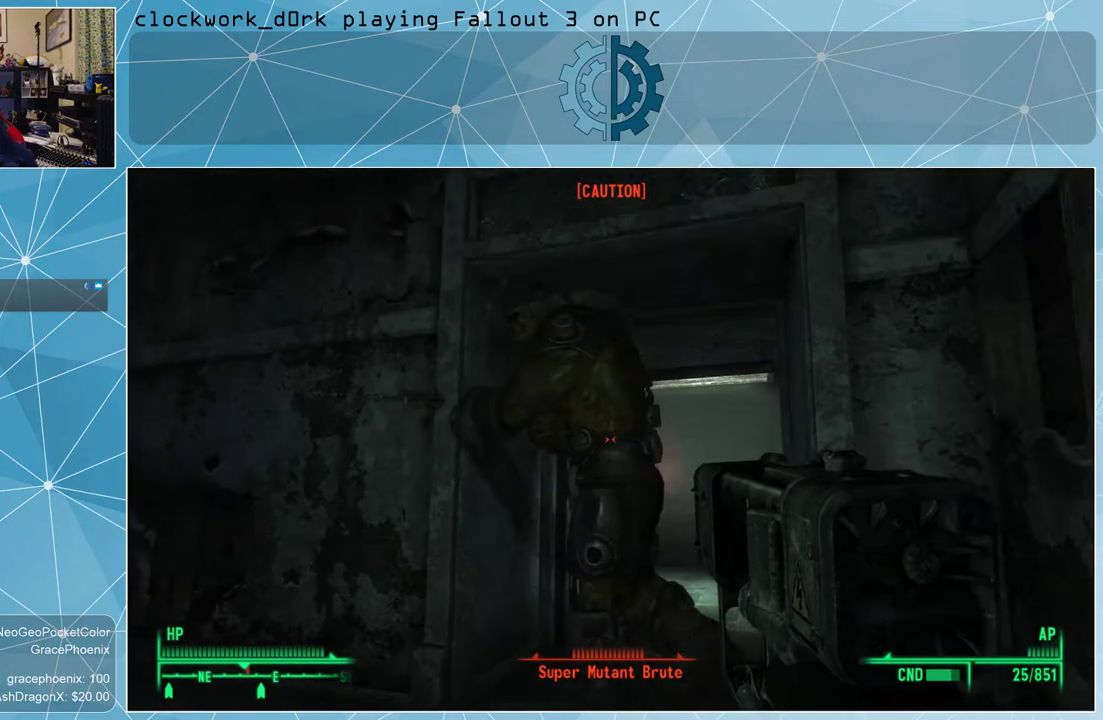
{"keys": [], "mouse": [], "events": [[33, "mouse_left", "up"], [67, "mouse_left", "down"], [167, "mouse_left", "up"], [200, "mouse_left", "down"], [267, "mouse_left", "up"], [400, "mouse_left", "down"], [500, "mouse_left", "up"]]}